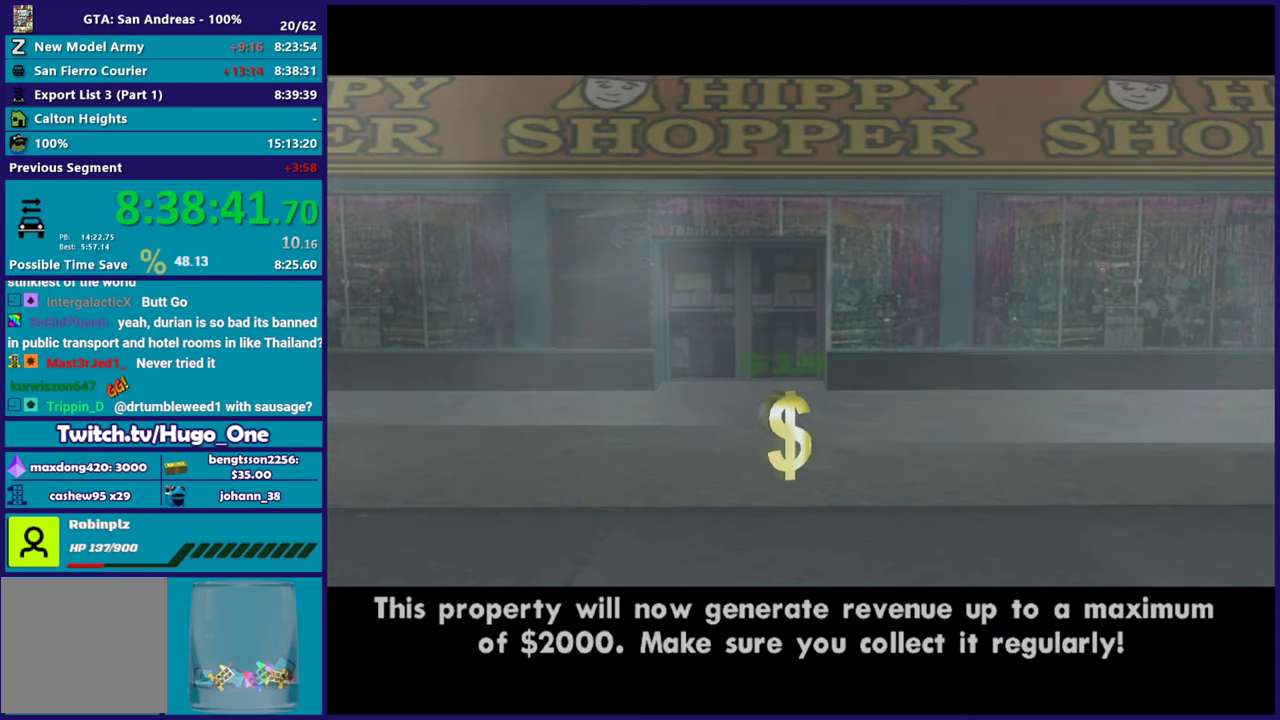
Gameplay with a controller (Xbox layout); each line is a JSON object with the inputs held at the frame after it. "button_events" lists button changes between this image and that frame as [ms after this image, input, new state], when the widget could be followed in between (sticks are given only as held states).
{"buttons": [], "left_stick": "center", "right_stick": "center", "button_events": []}
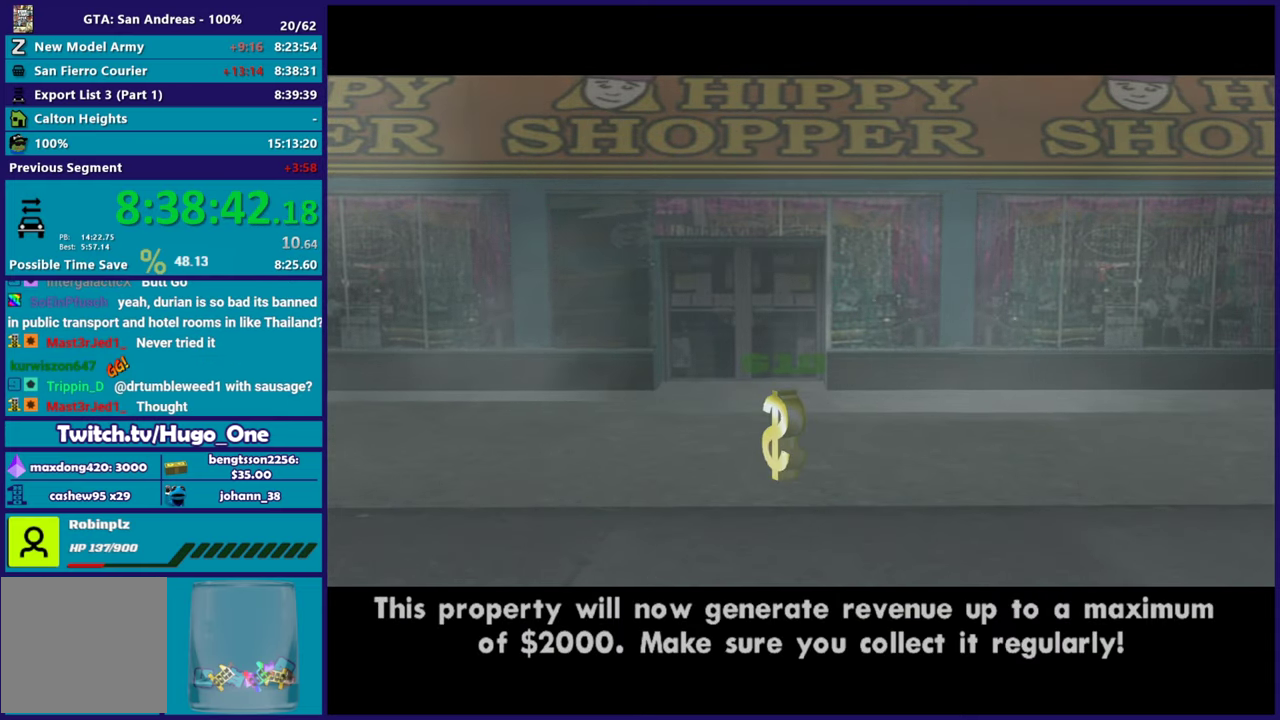
{"buttons": [], "left_stick": "center", "right_stick": "center", "button_events": []}
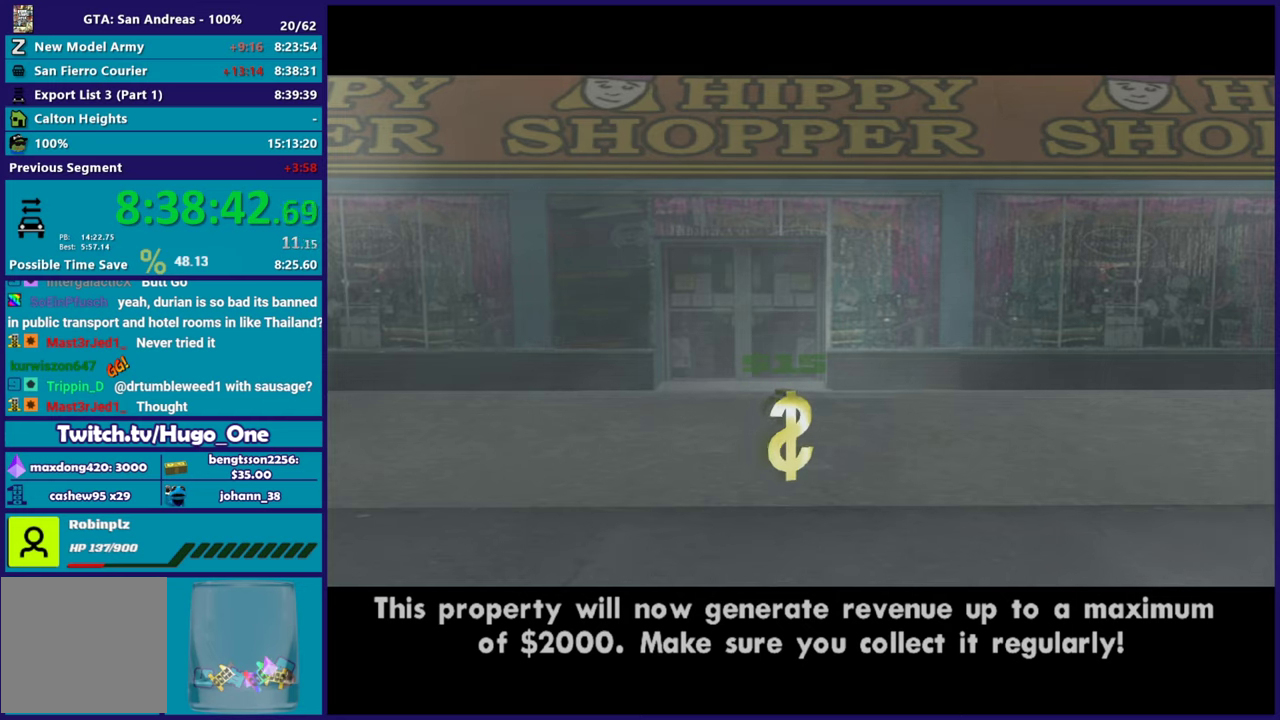
{"buttons": [], "left_stick": "center", "right_stick": "center", "button_events": []}
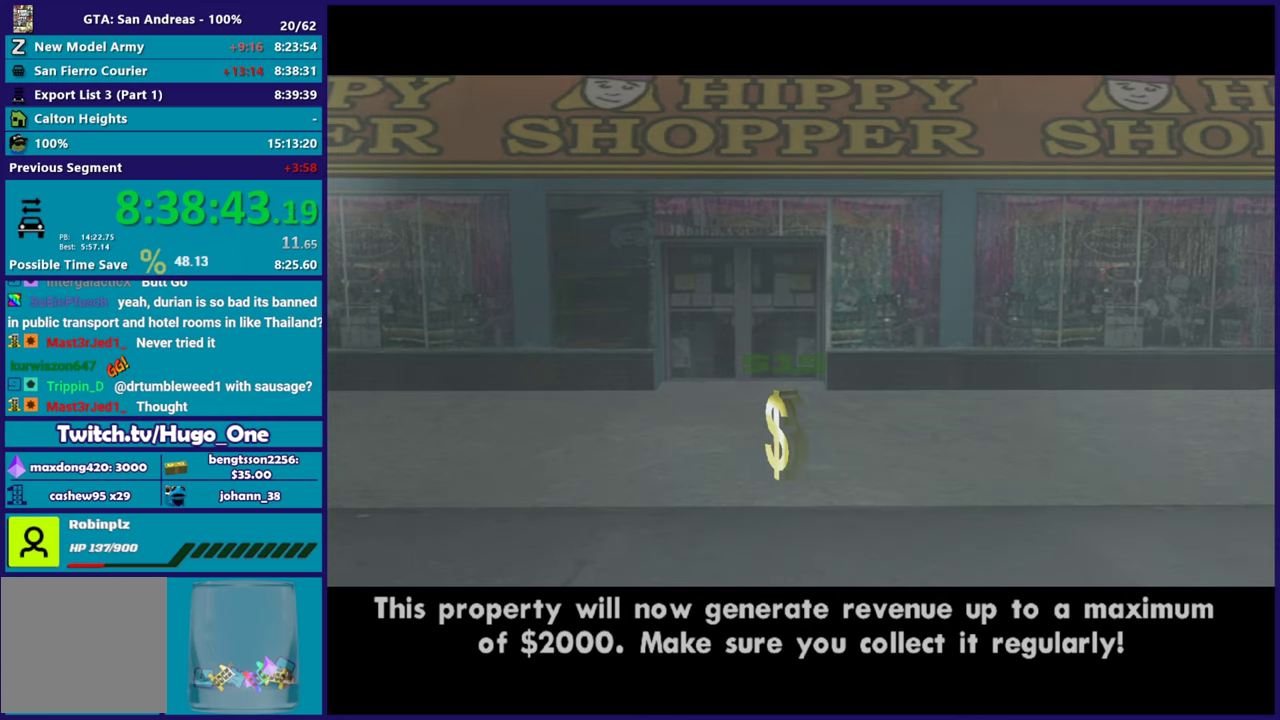
{"buttons": [], "left_stick": "center", "right_stick": "center", "button_events": []}
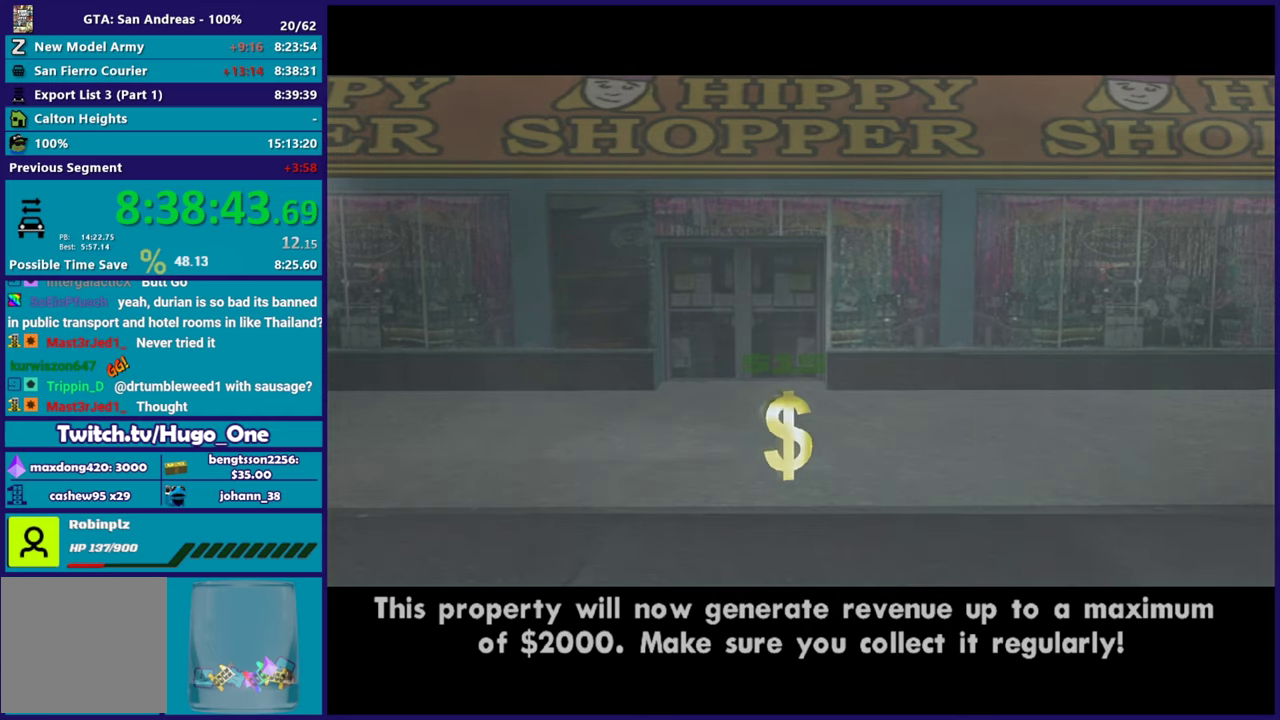
{"buttons": [], "left_stick": "center", "right_stick": "center", "button_events": []}
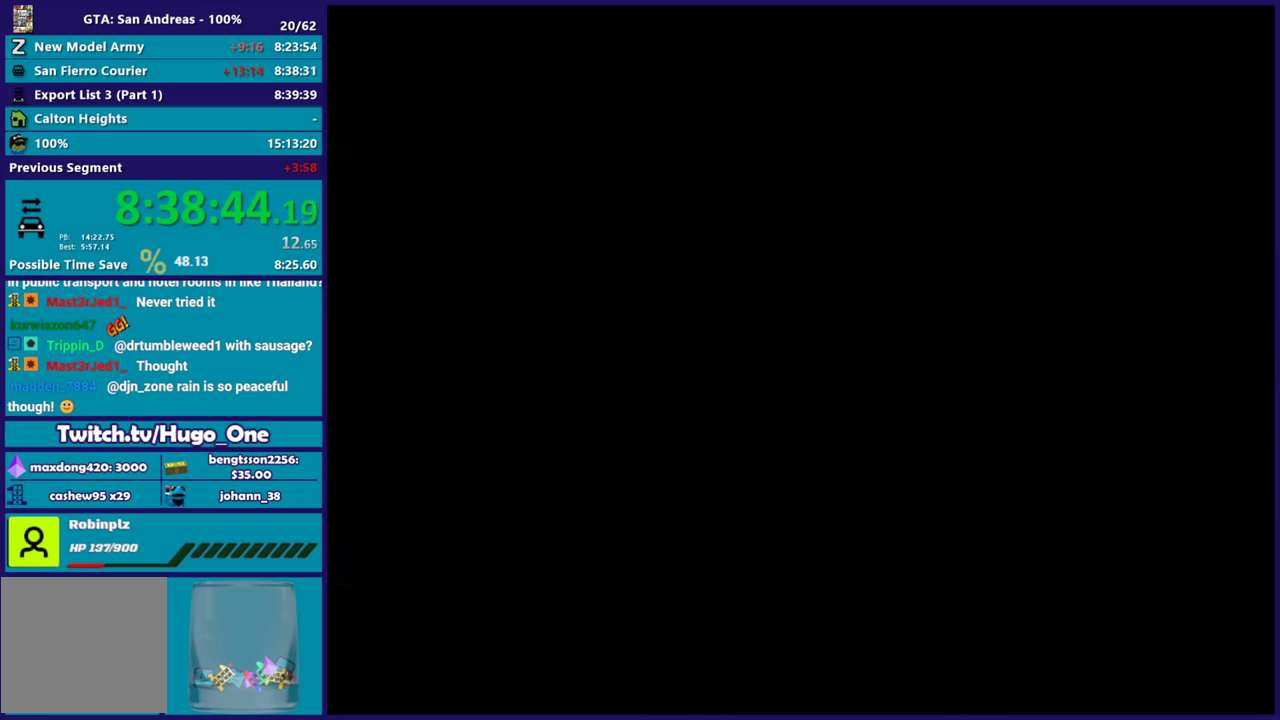
{"buttons": [], "left_stick": "center", "right_stick": "center", "button_events": []}
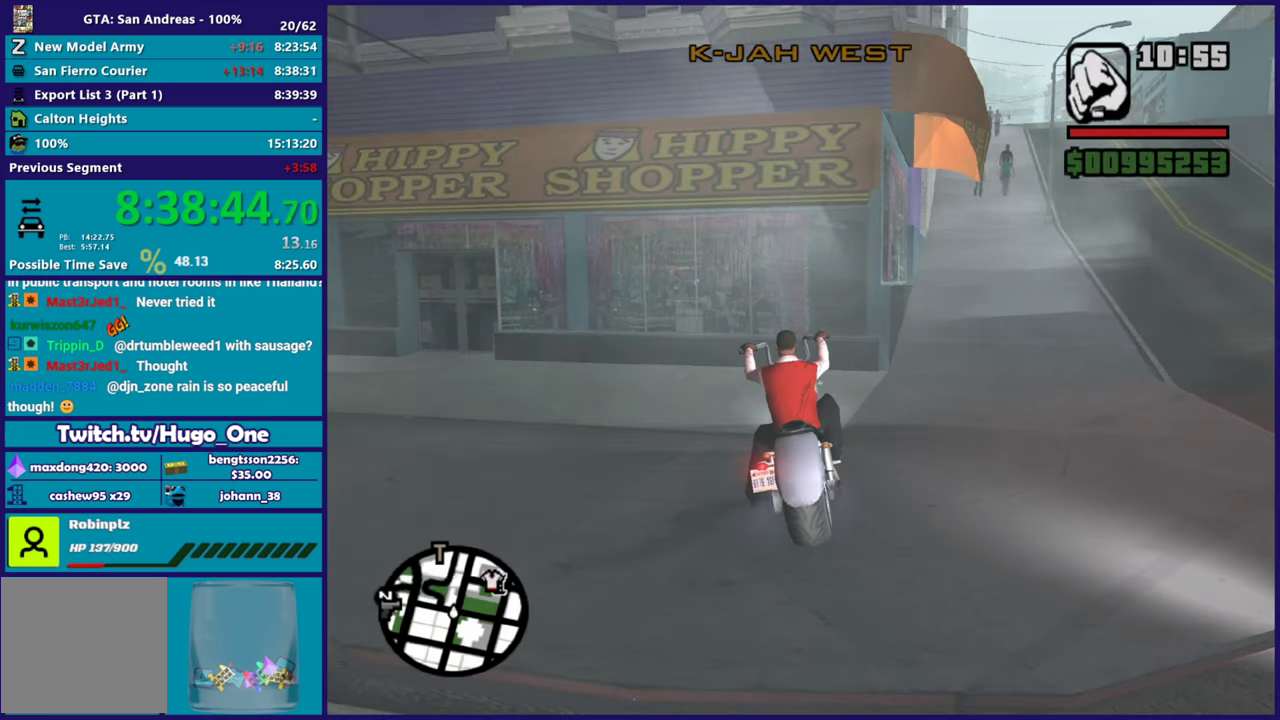
{"buttons": [], "left_stick": "center", "right_stick": "center", "button_events": []}
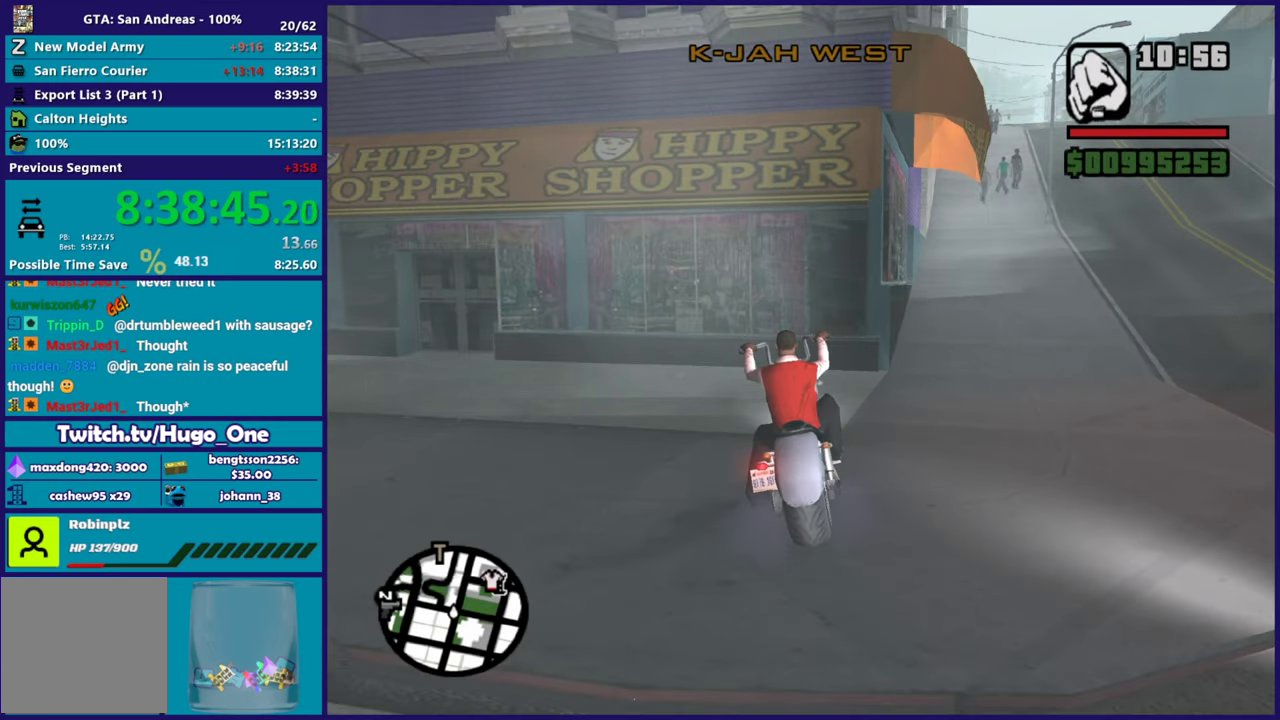
{"buttons": ["R2"], "left_stick": "right", "right_stick": "down-right", "button_events": [[117, "R2", "down"]]}
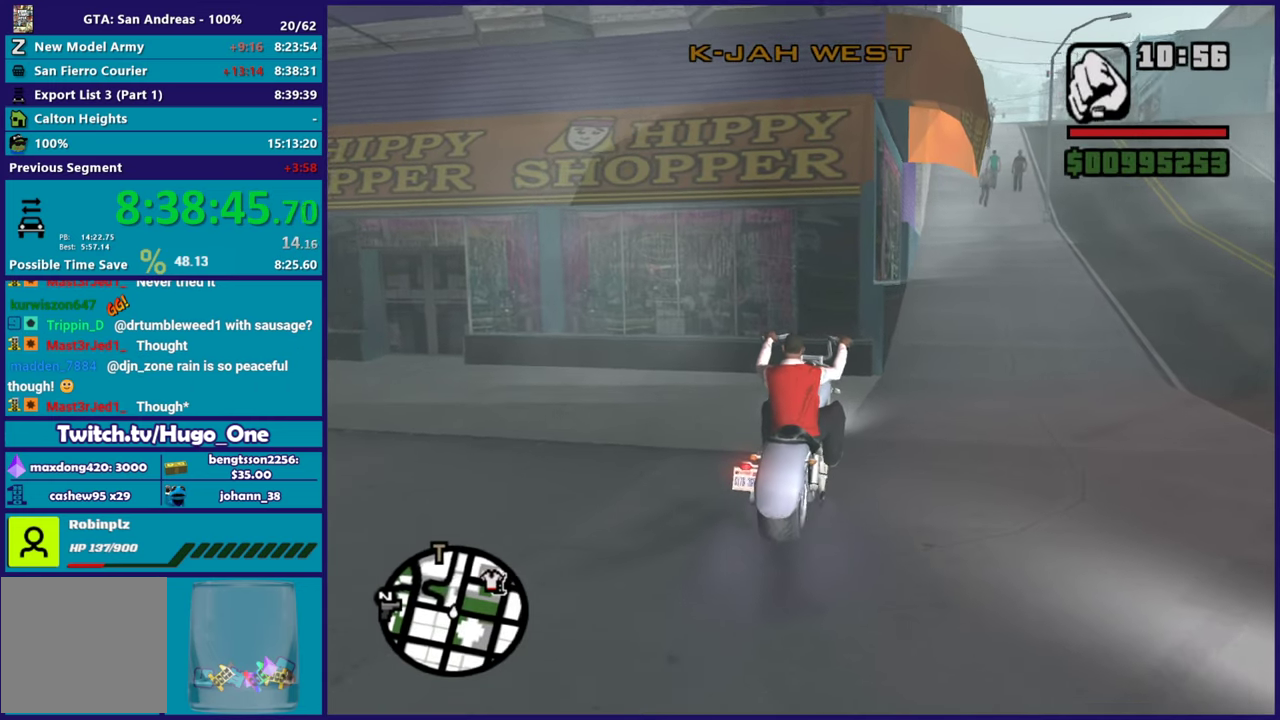
{"buttons": ["R2"], "left_stick": "center", "right_stick": "center", "button_events": []}
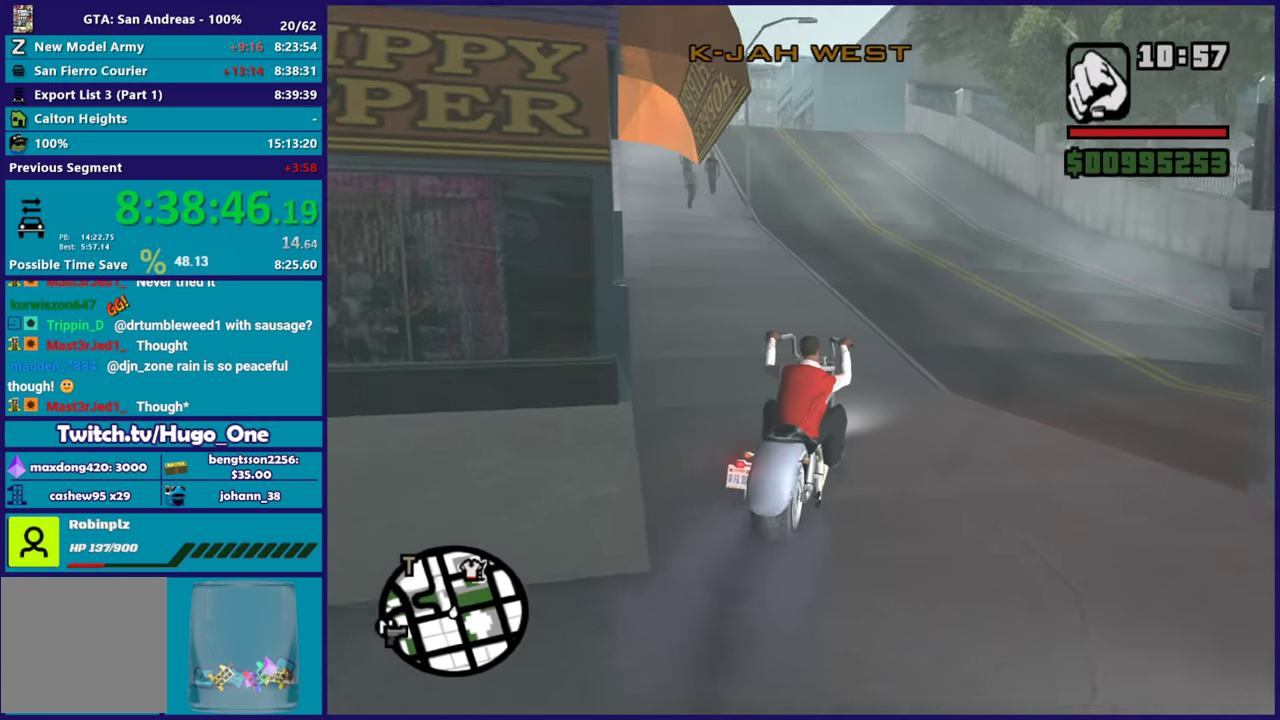
{"buttons": ["R2"], "left_stick": "center", "right_stick": "center", "button_events": []}
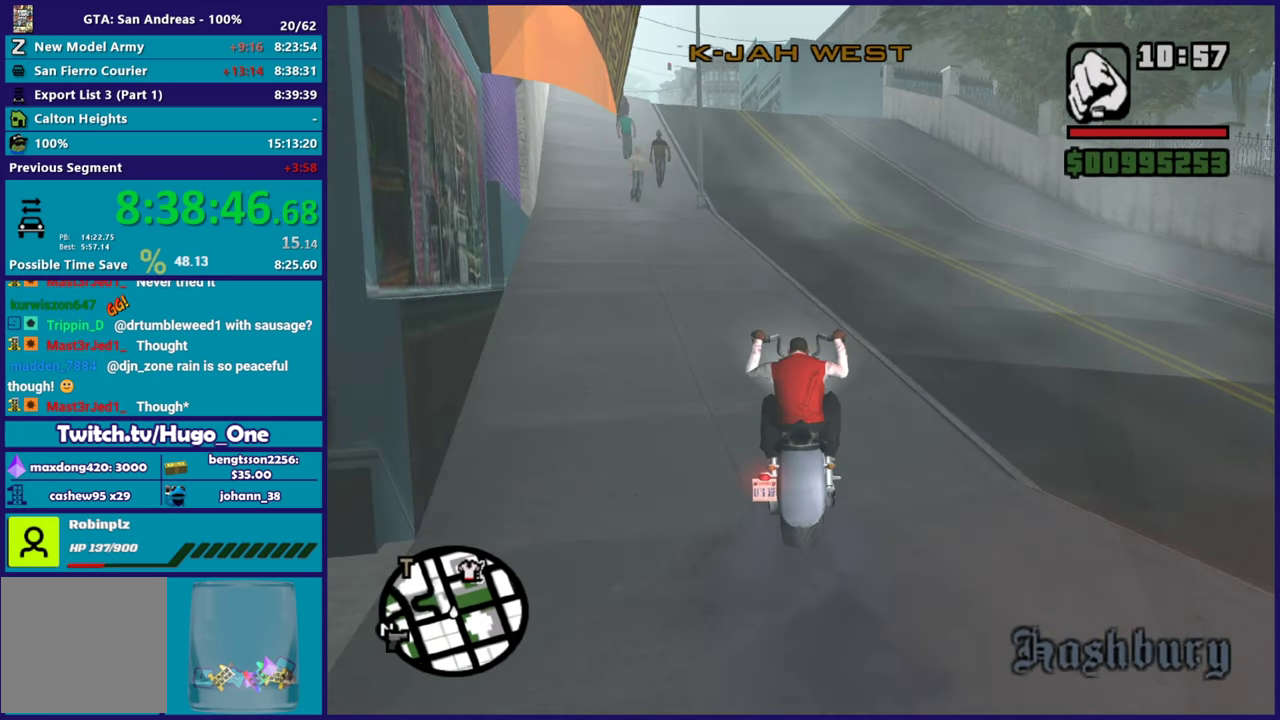
{"buttons": ["R2"], "left_stick": "center", "right_stick": "down", "button_events": []}
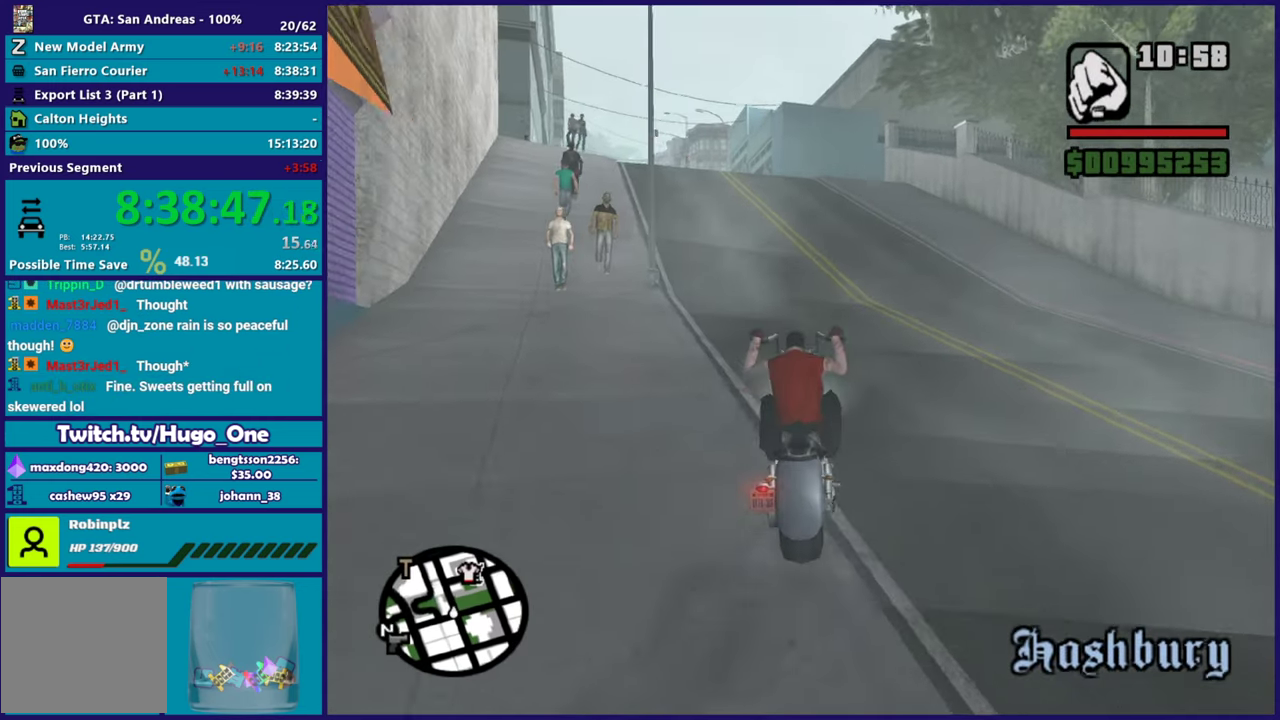
{"buttons": ["R2"], "left_stick": "up-left", "right_stick": "down-left", "button_events": []}
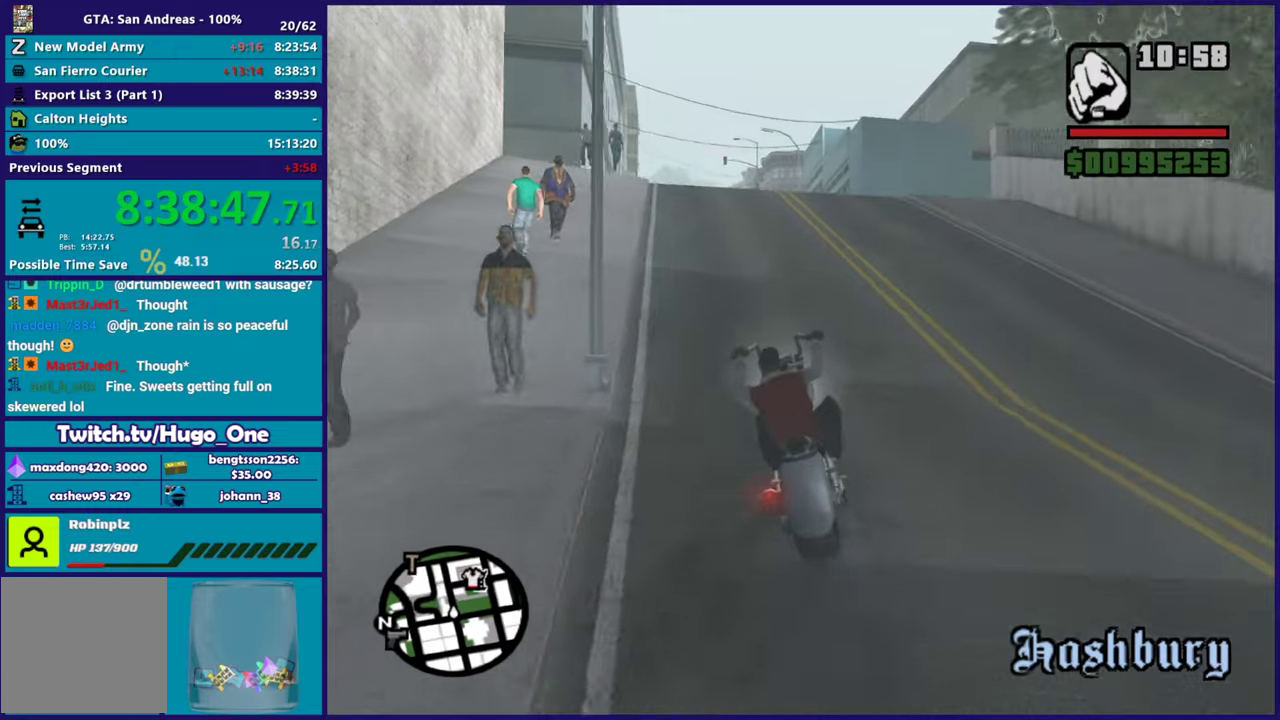
{"buttons": ["R2"], "left_stick": "up", "right_stick": "down-left", "button_events": []}
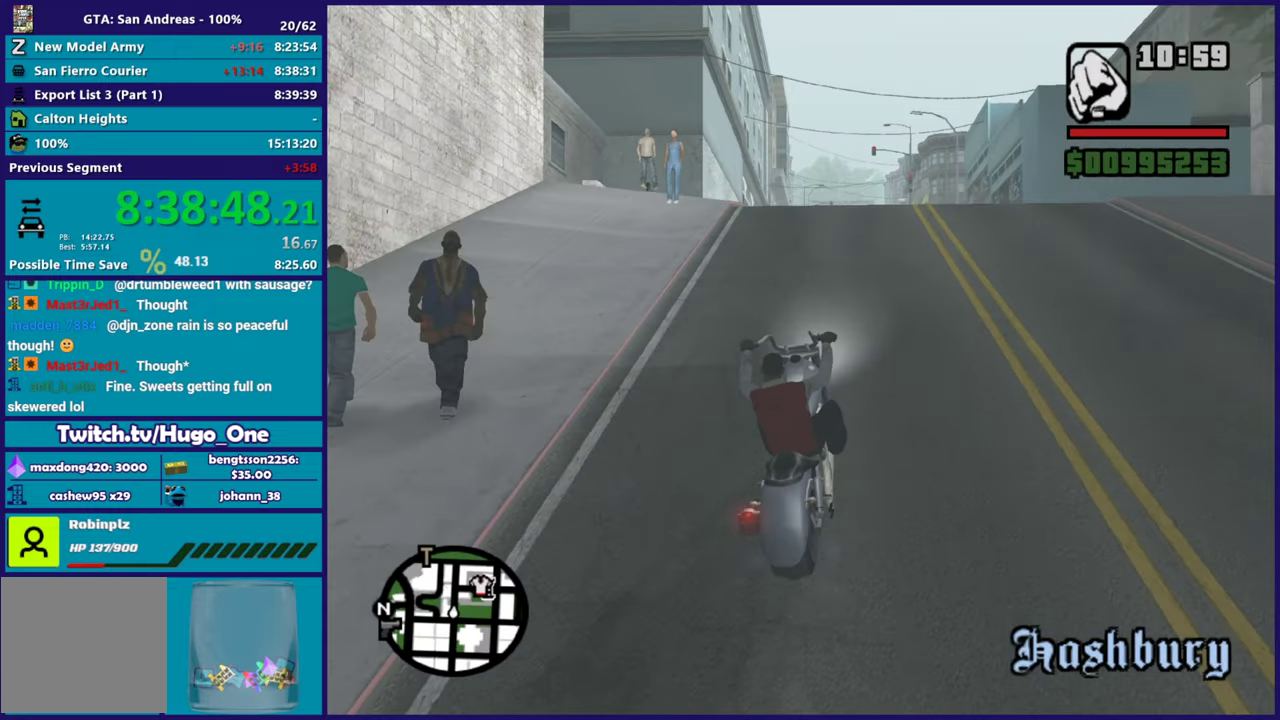
{"buttons": ["R2"], "left_stick": "up-left", "right_stick": "center", "button_events": []}
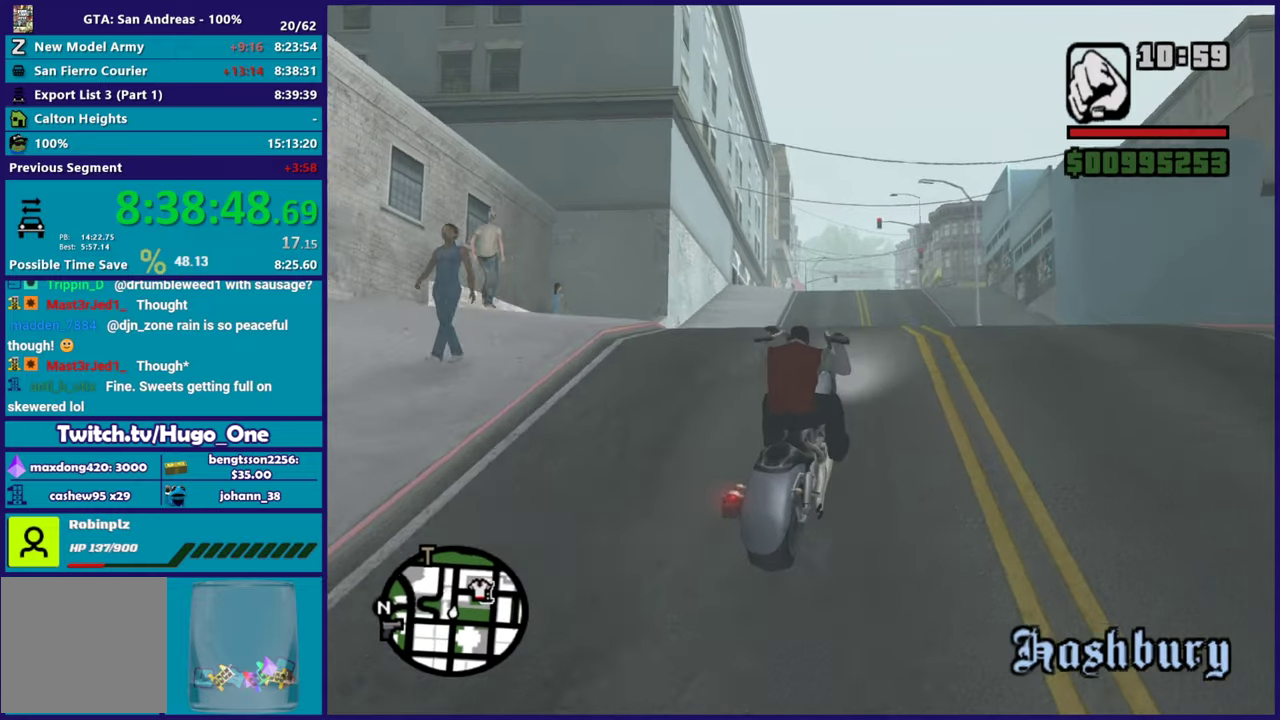
{"buttons": ["R2"], "left_stick": "up-right", "right_stick": "down-left", "button_events": []}
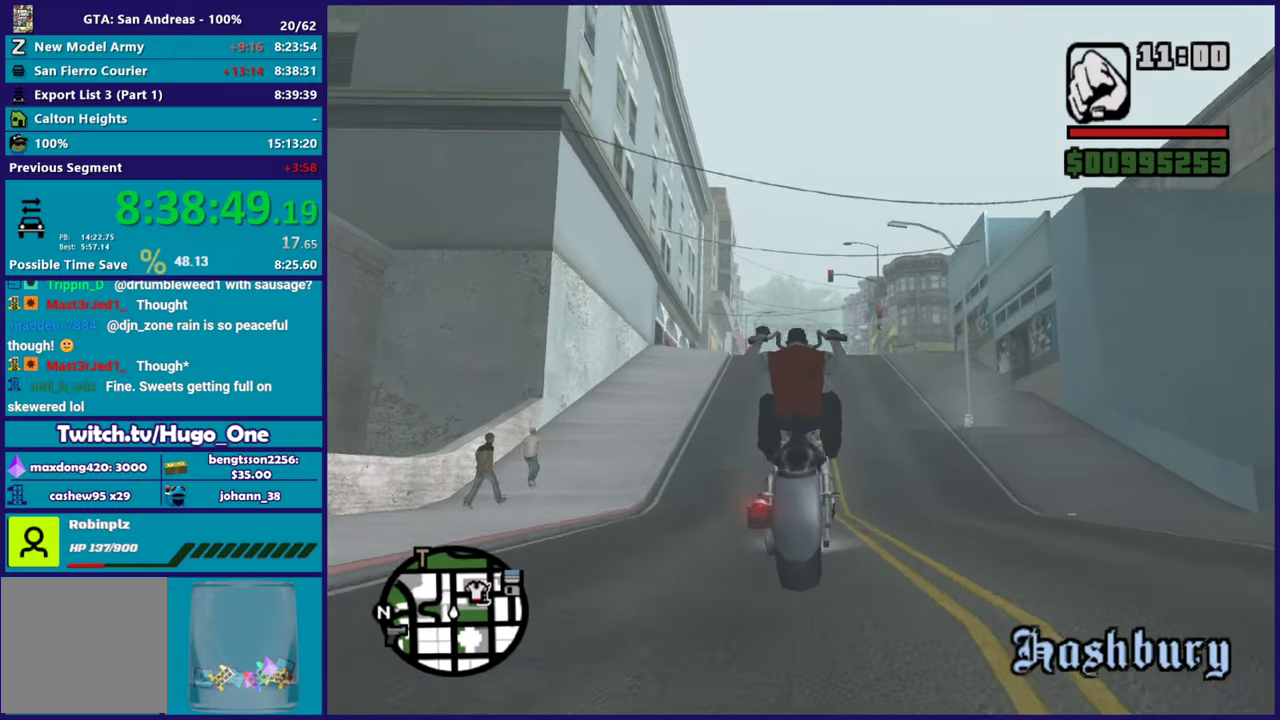
{"buttons": ["R2"], "left_stick": "up-left", "right_stick": "down-left", "button_events": []}
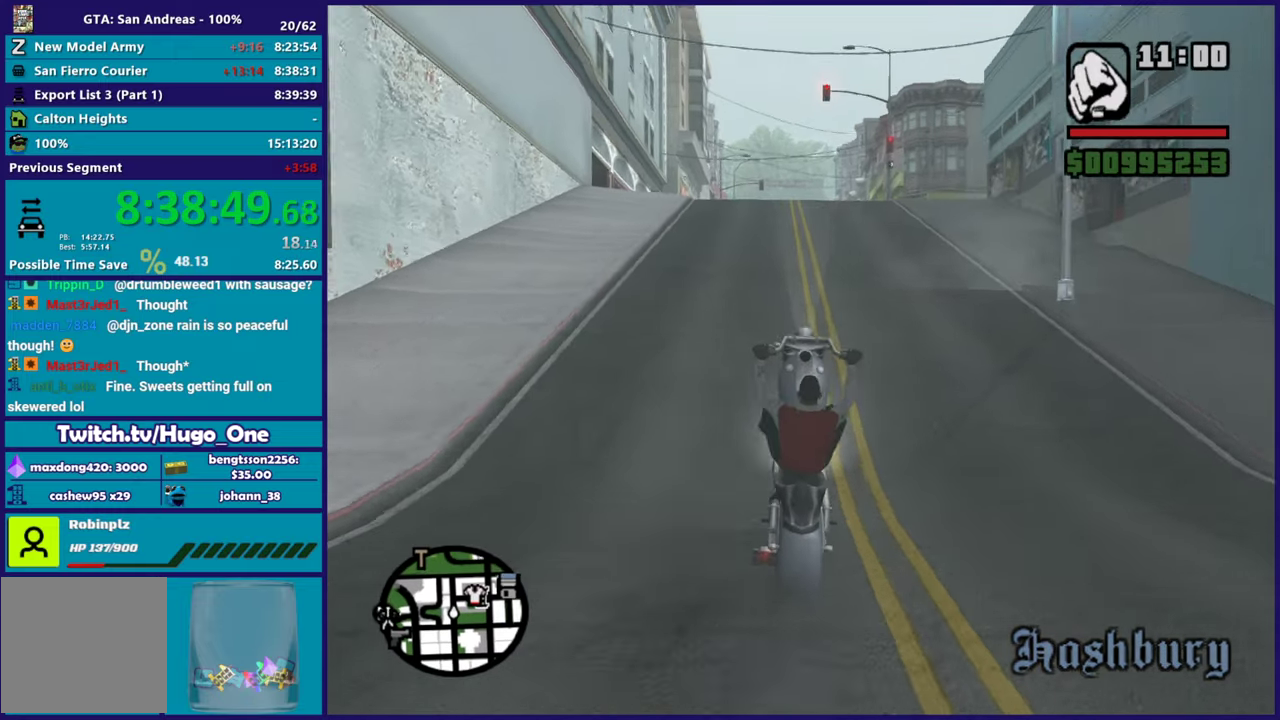
{"buttons": ["R2"], "left_stick": "center", "right_stick": "down-left", "button_events": []}
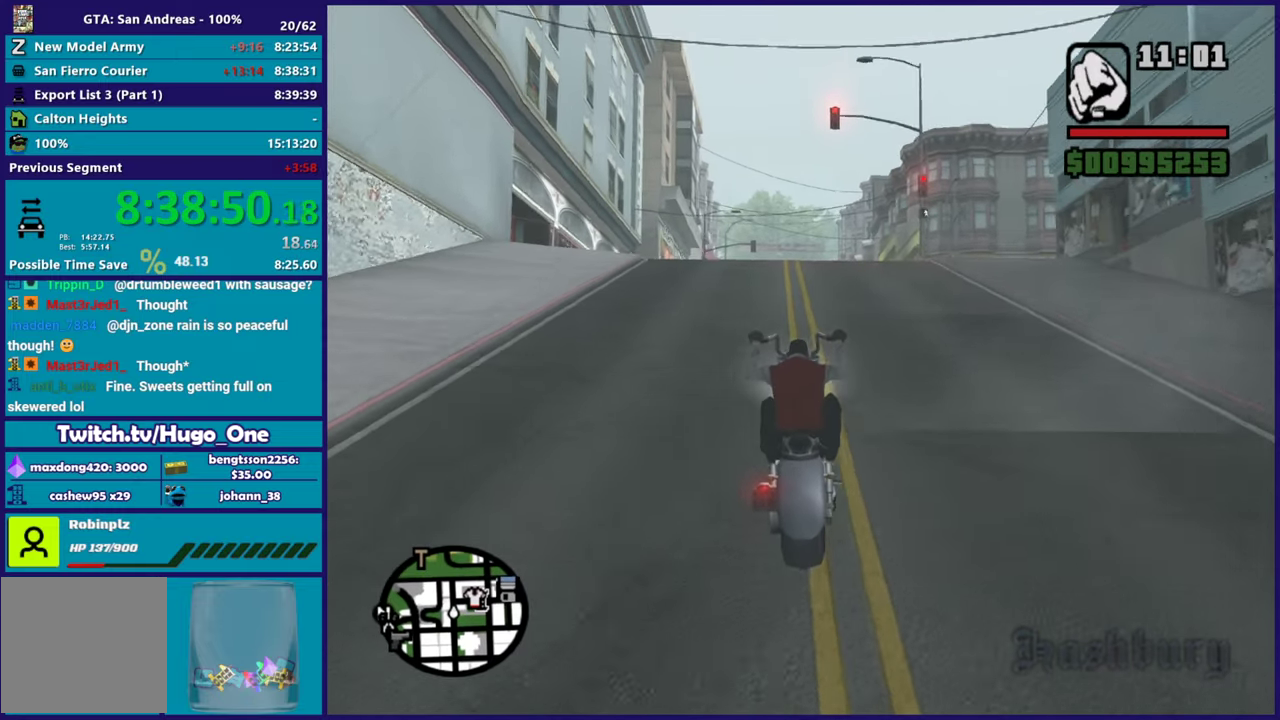
{"buttons": ["R2"], "left_stick": "center", "right_stick": "down-left", "button_events": []}